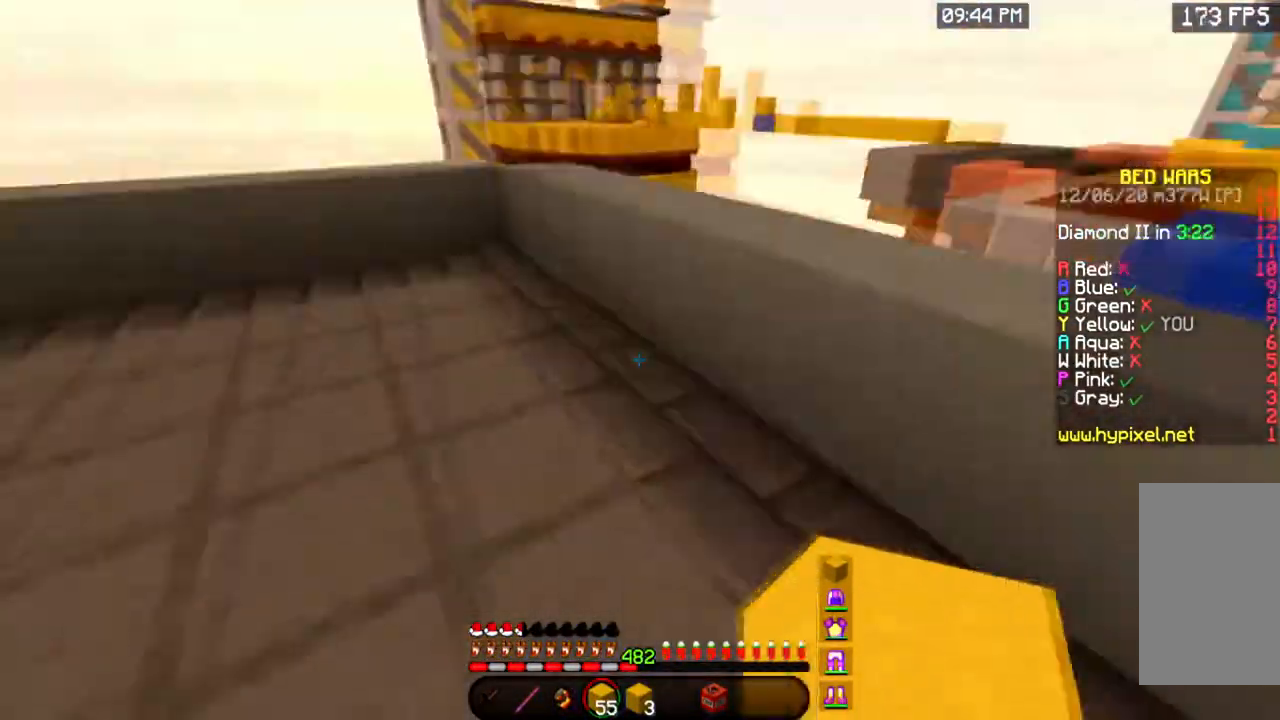
Gameplay with keyboard and mouse; each line is a JSON object with the keys and mouse buttons held at the frame after it. "events" lists presses ("down") and releases ("up") of "a", "d", "s", "space", "w", "mouse_left" and "mouse_right" between this image and that frame as [ms after this image, input, new state], when the widget could be followed in between. "mouse_left", "mouse_right" = the "left", "right" buttons of the "mouse" list. No other keys are recorded. Fast repeated clicks can show as one long hold. Mouse movement is not recorded.
{"keys": ["w"], "mouse": [], "events": [[50, "w", "down"], [184, "space", "down"], [401, "space", "up"]]}
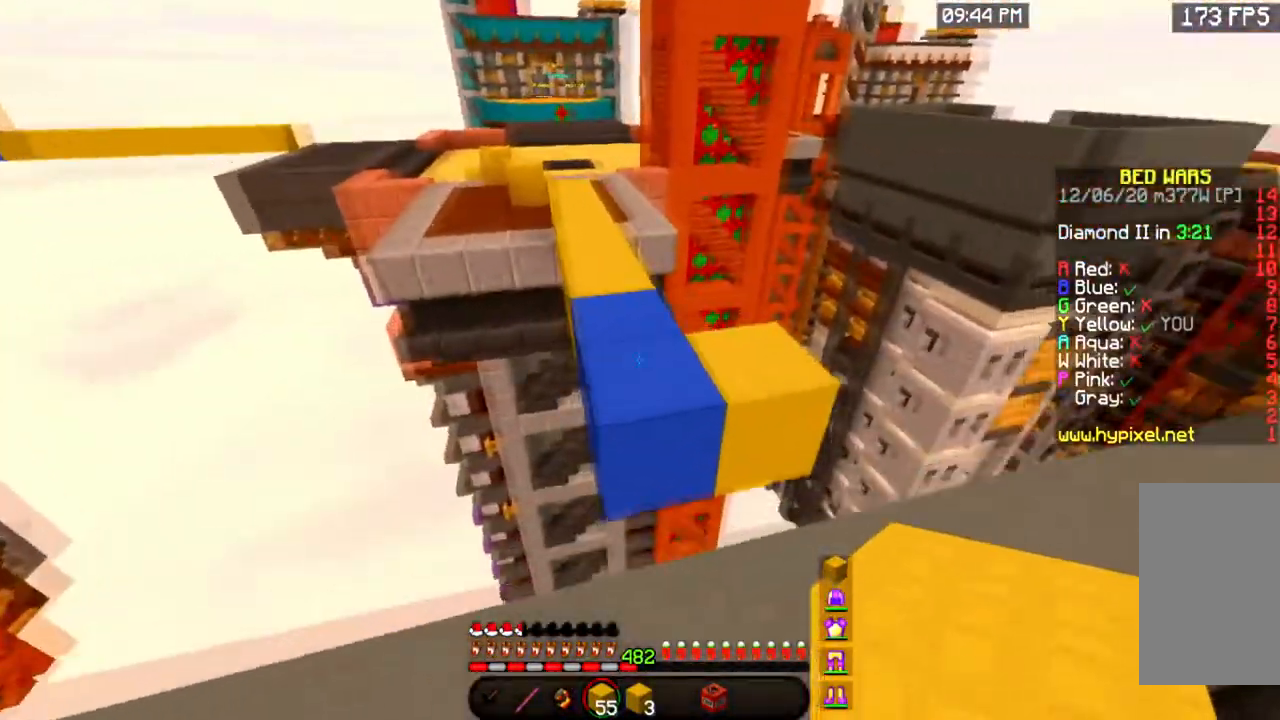
{"keys": ["w"], "mouse": [], "events": [[117, "space", "down"], [350, "space", "up"]]}
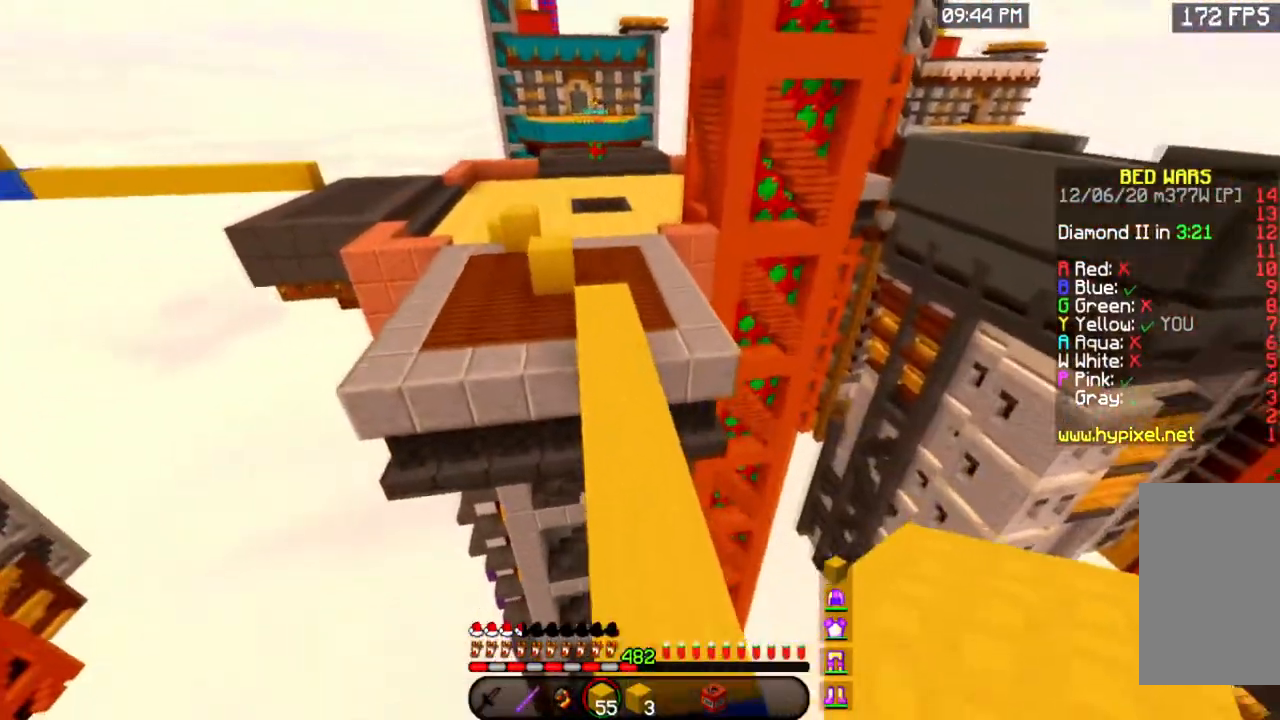
{"keys": ["w"], "mouse": [], "events": [[184, "space", "down"], [451, "space", "up"]]}
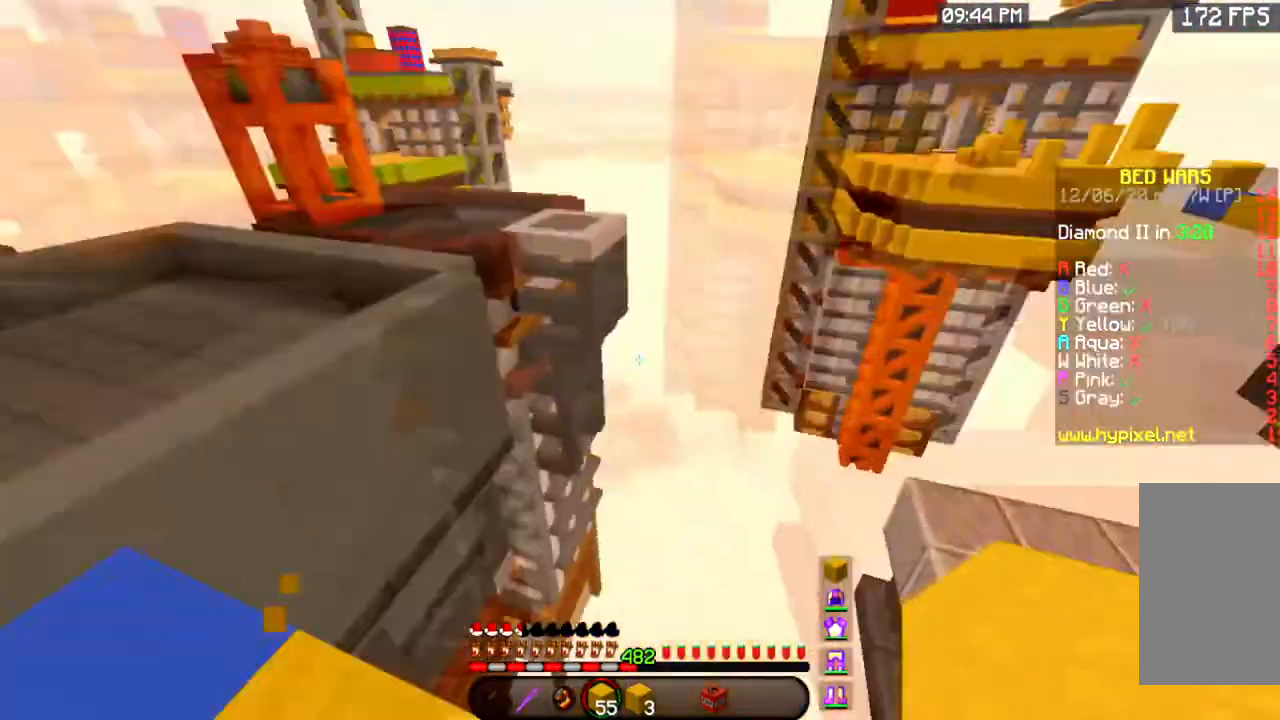
{"keys": [], "mouse": [], "events": [[100, "w", "up"]]}
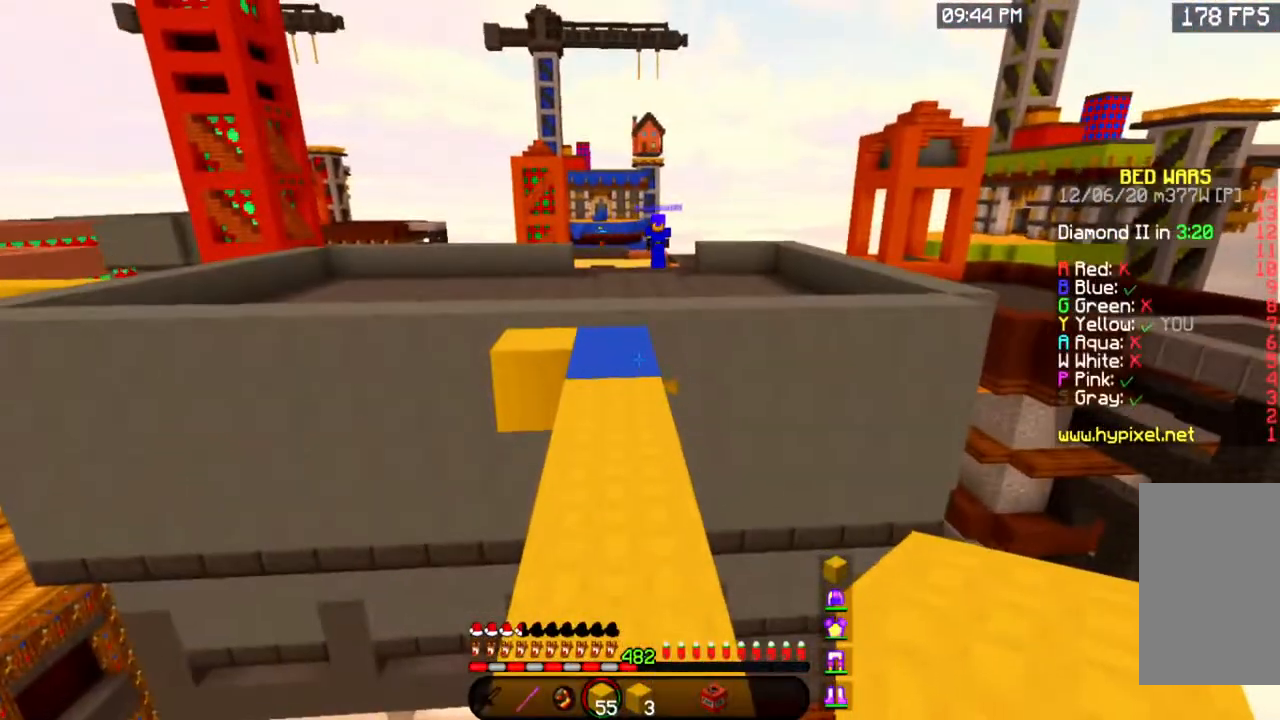
{"keys": [], "mouse": [], "events": [[34, "w", "down"], [167, "w", "up"], [284, "s", "down"], [501, "s", "up"]]}
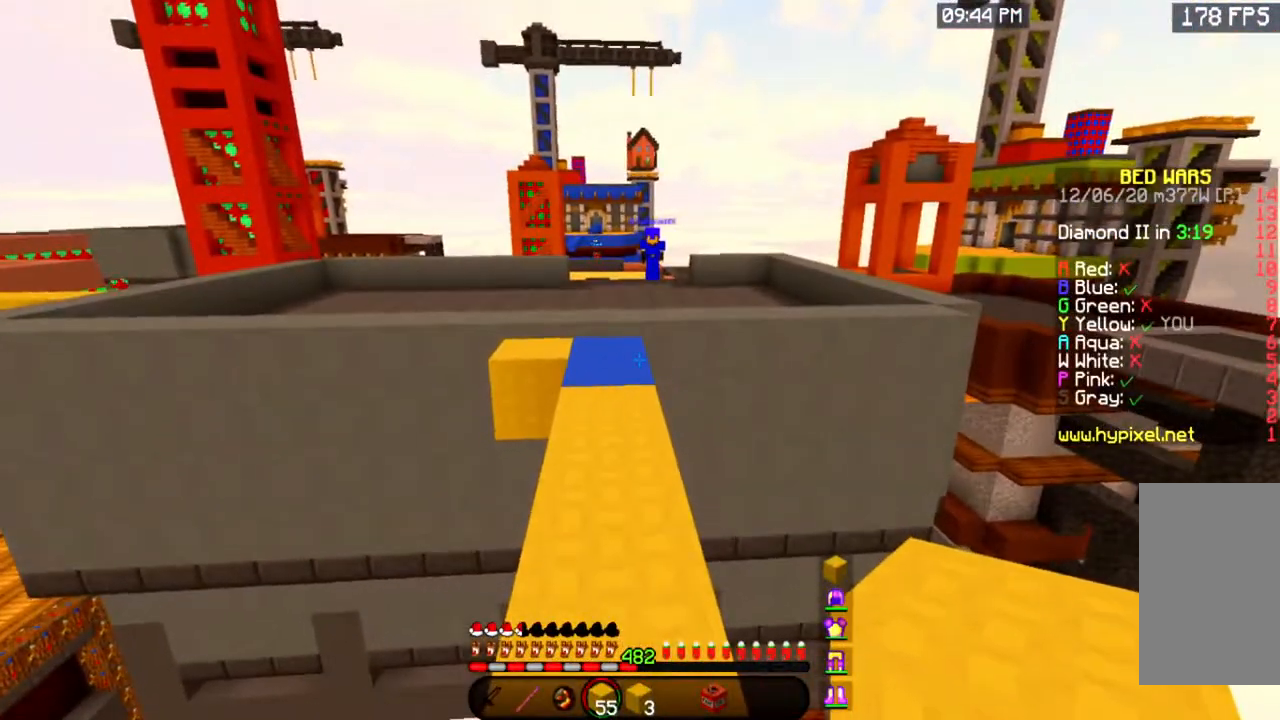
{"keys": [], "mouse": [], "events": [[100, "w", "down"], [383, "w", "up"]]}
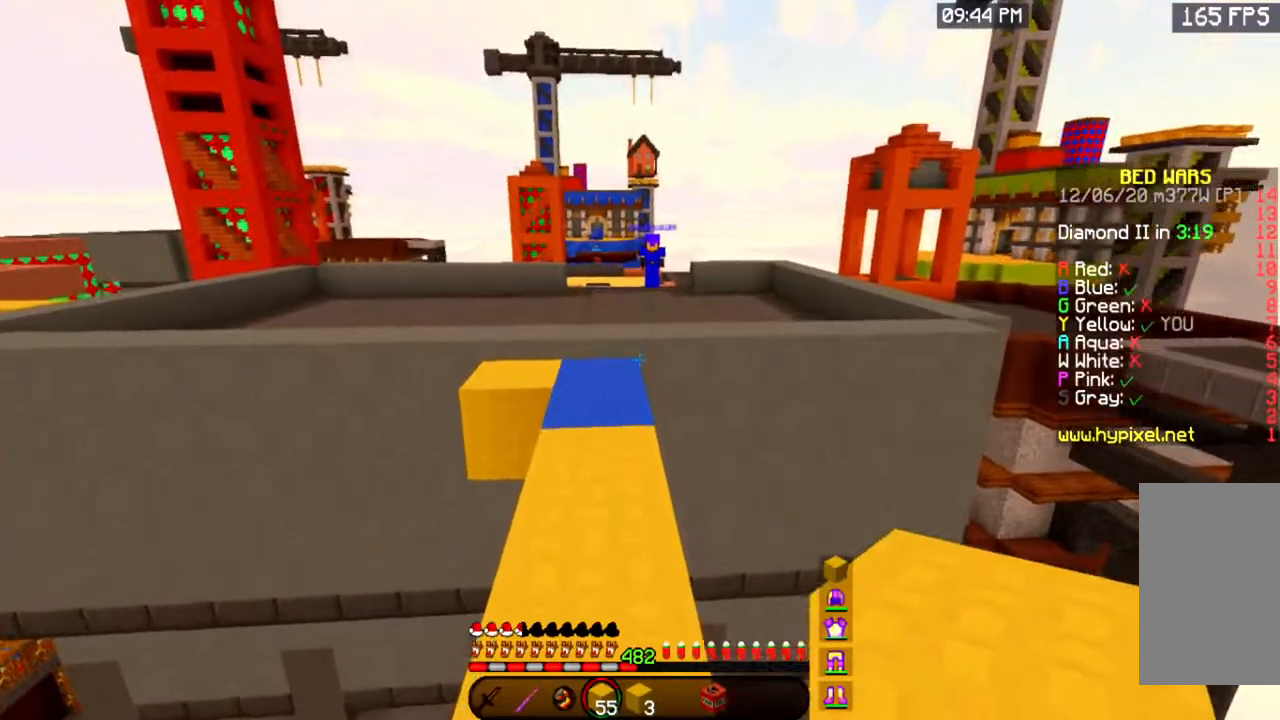
{"keys": [], "mouse": [], "events": [[50, "s", "down"], [351, "s", "up"]]}
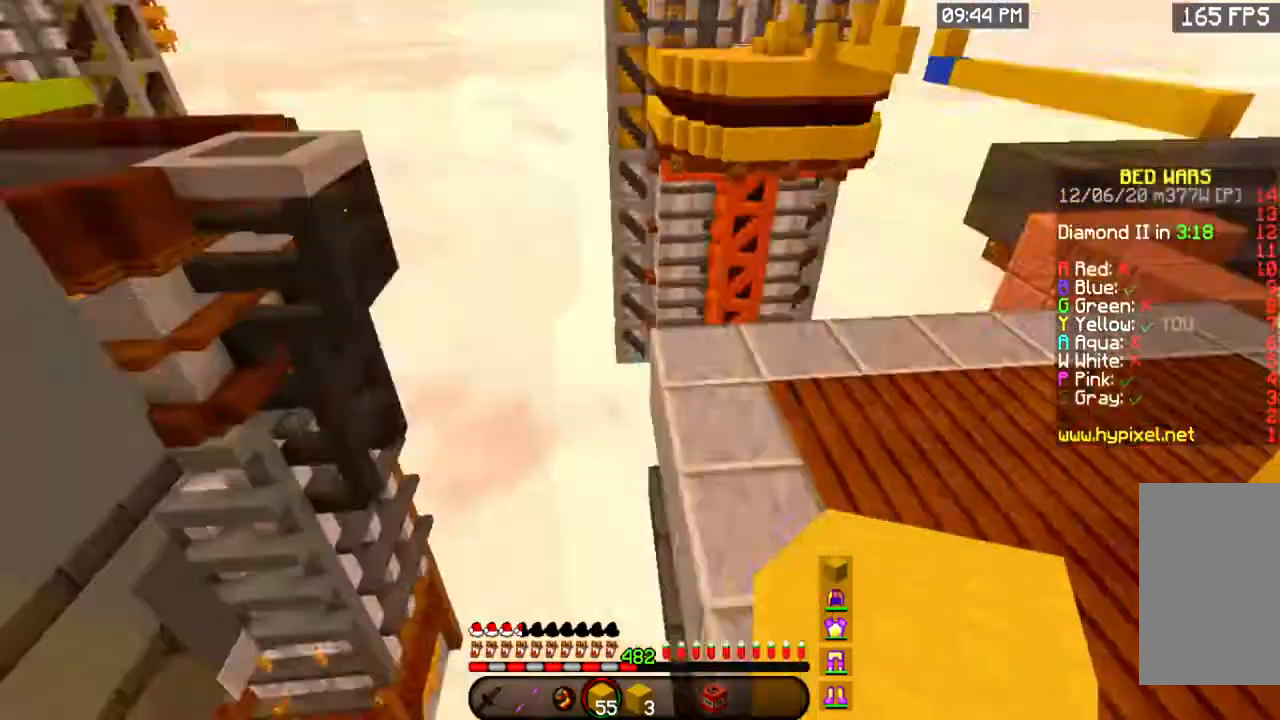
{"keys": ["w"], "mouse": [], "events": [[183, "w", "down"], [250, "space", "down"], [500, "space", "up"]]}
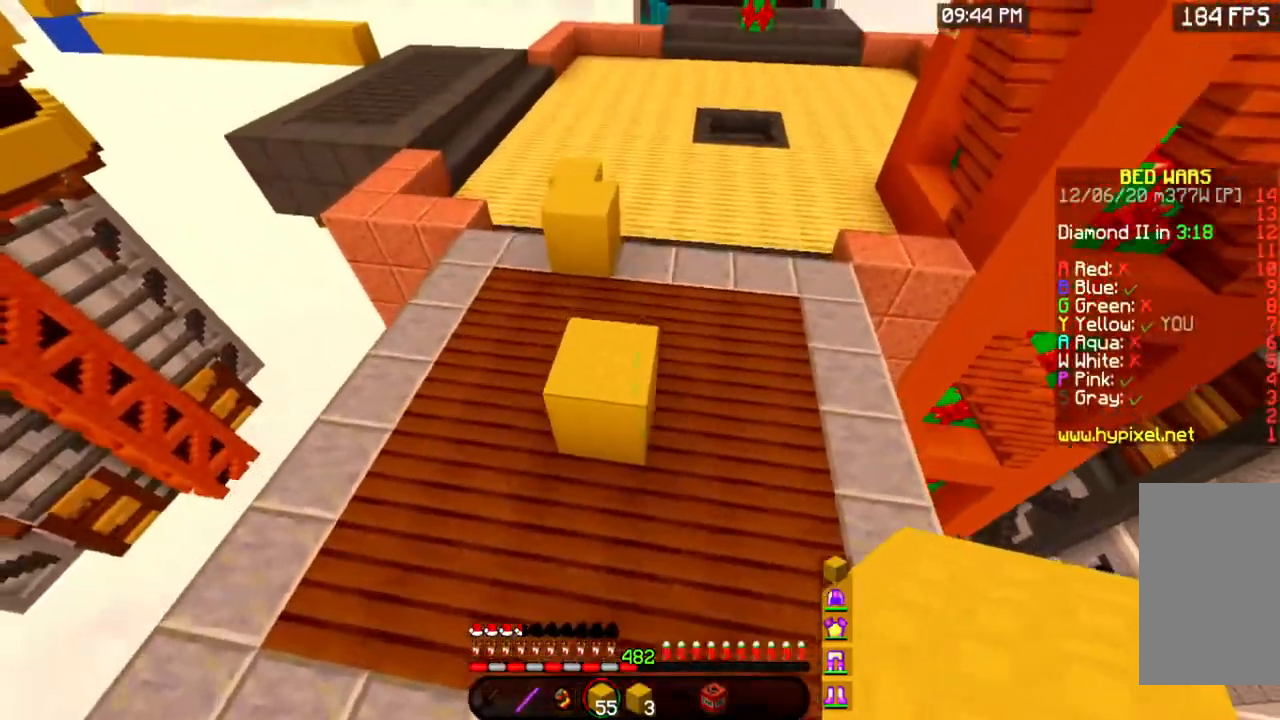
{"keys": ["space", "w"], "mouse": [], "events": [[117, "mouse_right", "down"], [351, "mouse_right", "up"], [384, "space", "down"]]}
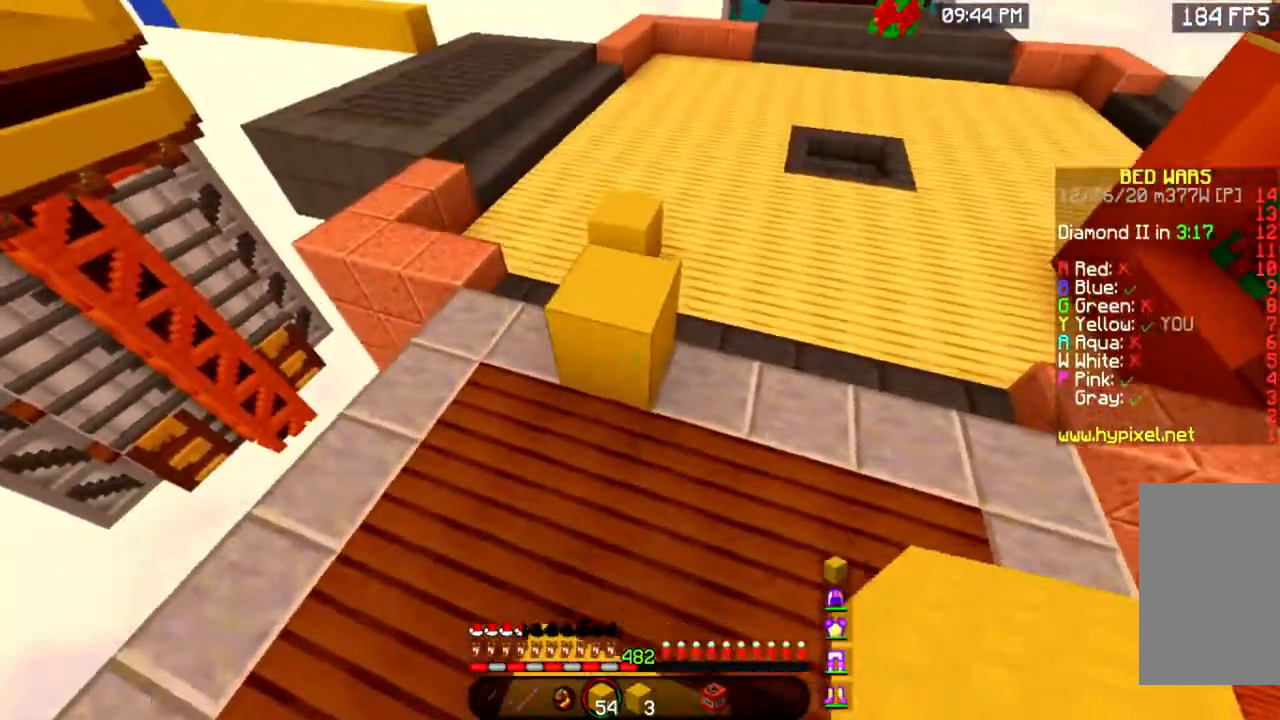
{"keys": [], "mouse": [], "events": [[167, "space", "up"], [350, "w", "up"]]}
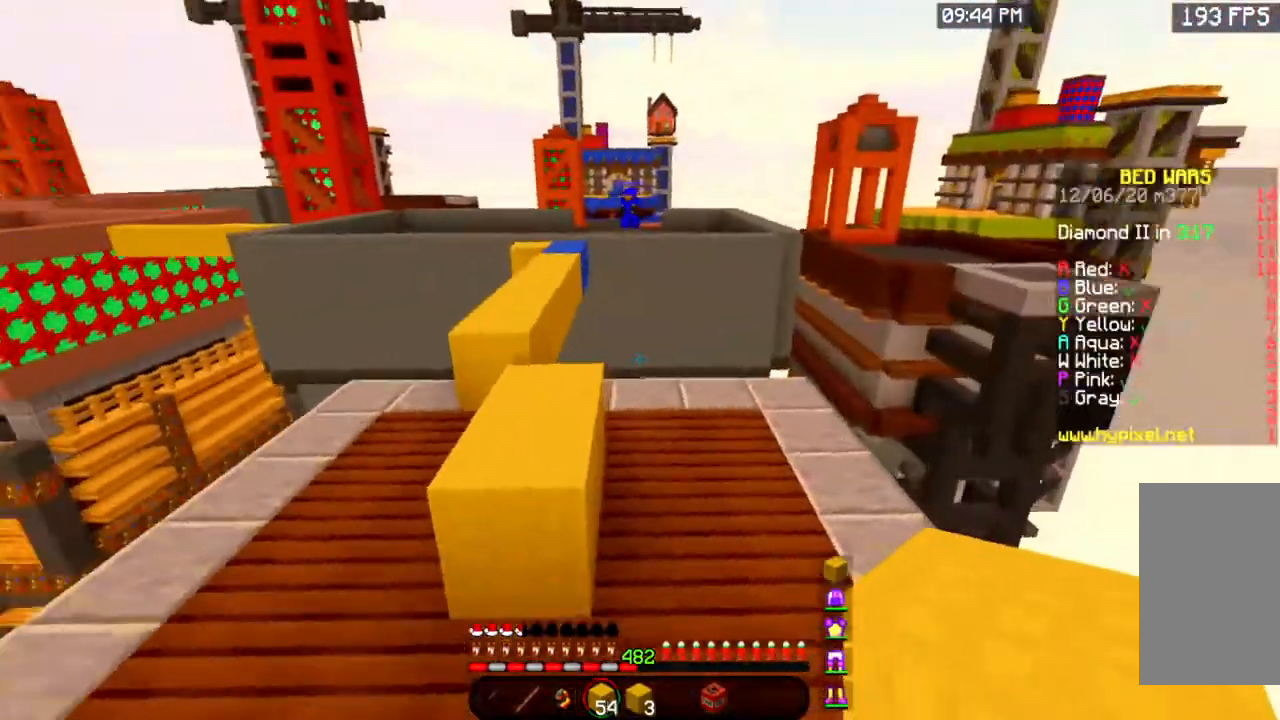
{"keys": ["space", "w"], "mouse": [], "events": [[283, "w", "down"], [367, "space", "down"]]}
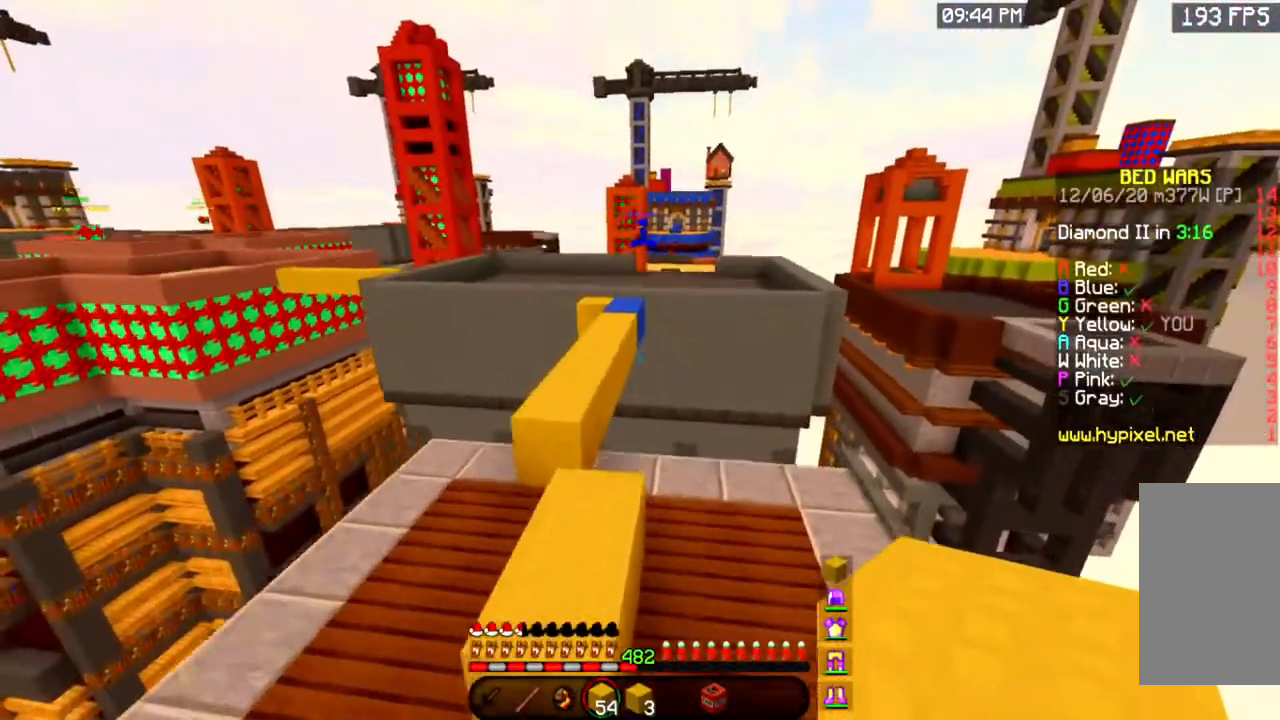
{"keys": ["space", "w"], "mouse": [], "events": [[50, "a", "down"], [83, "space", "up"], [317, "a", "up"], [417, "space", "down"]]}
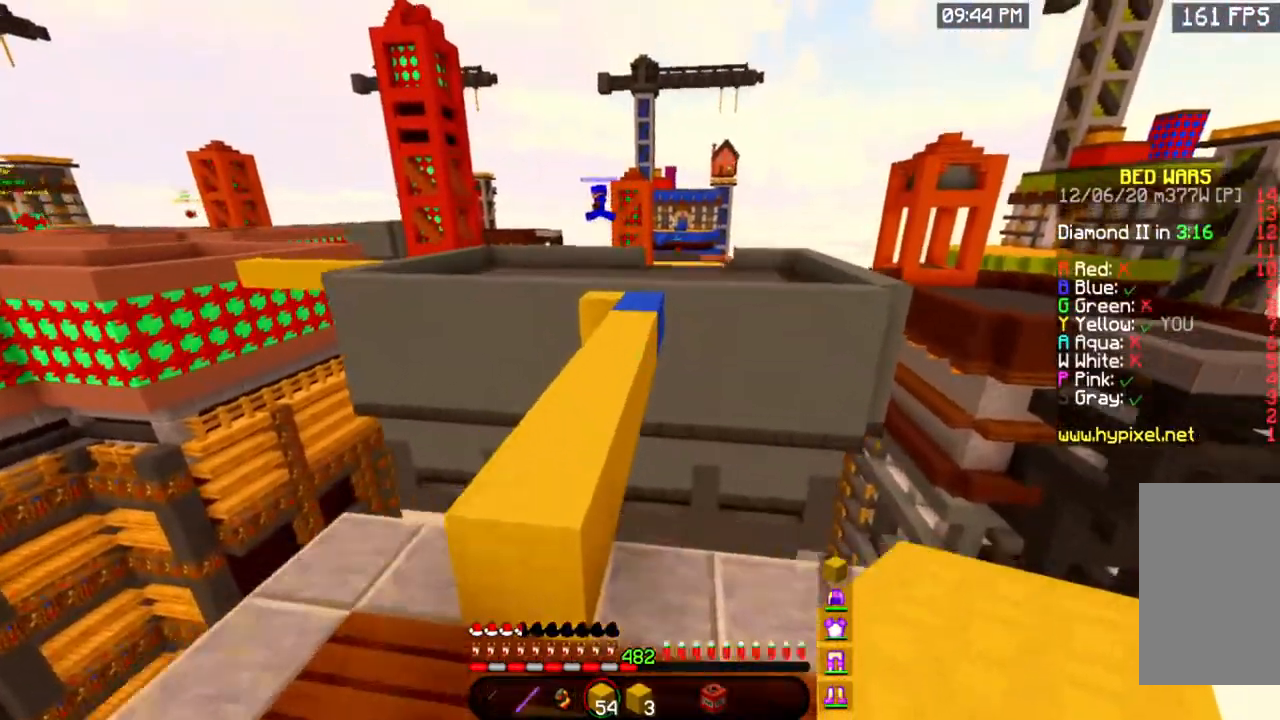
{"keys": ["w"], "mouse": [], "events": [[66, "a", "down"], [166, "space", "up"], [216, "a", "up"]]}
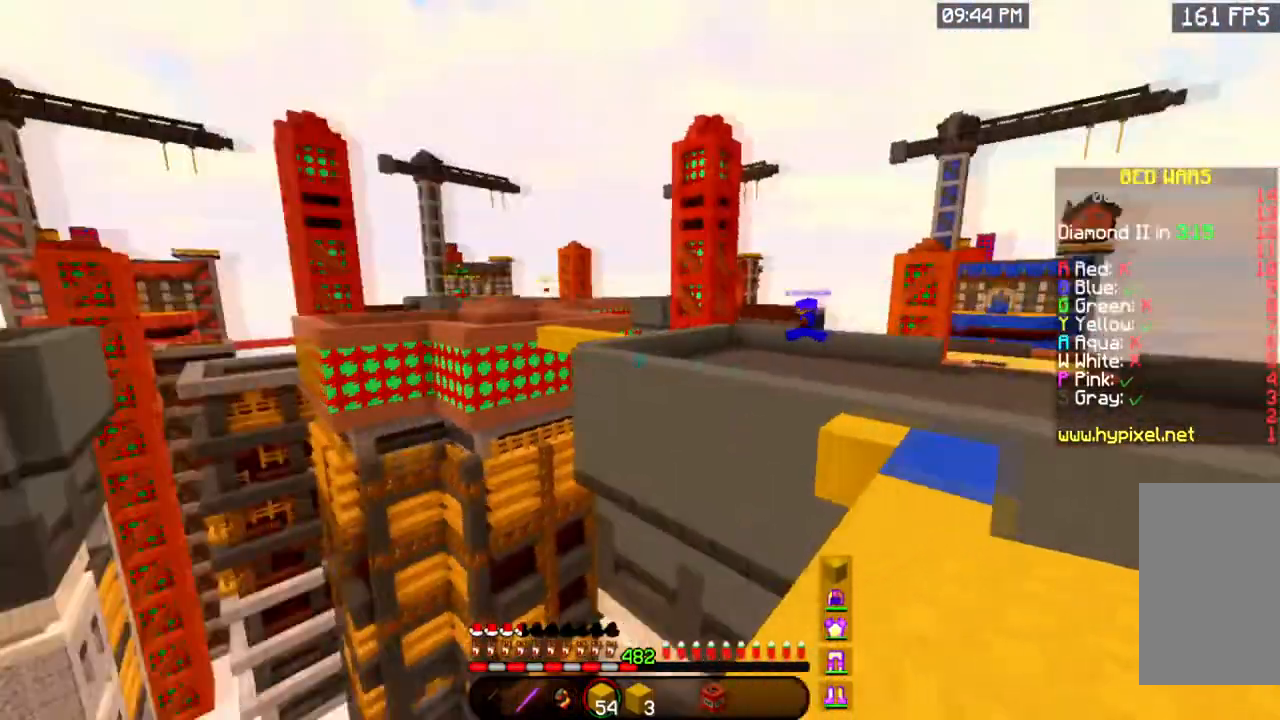
{"keys": ["w"], "mouse": [], "events": []}
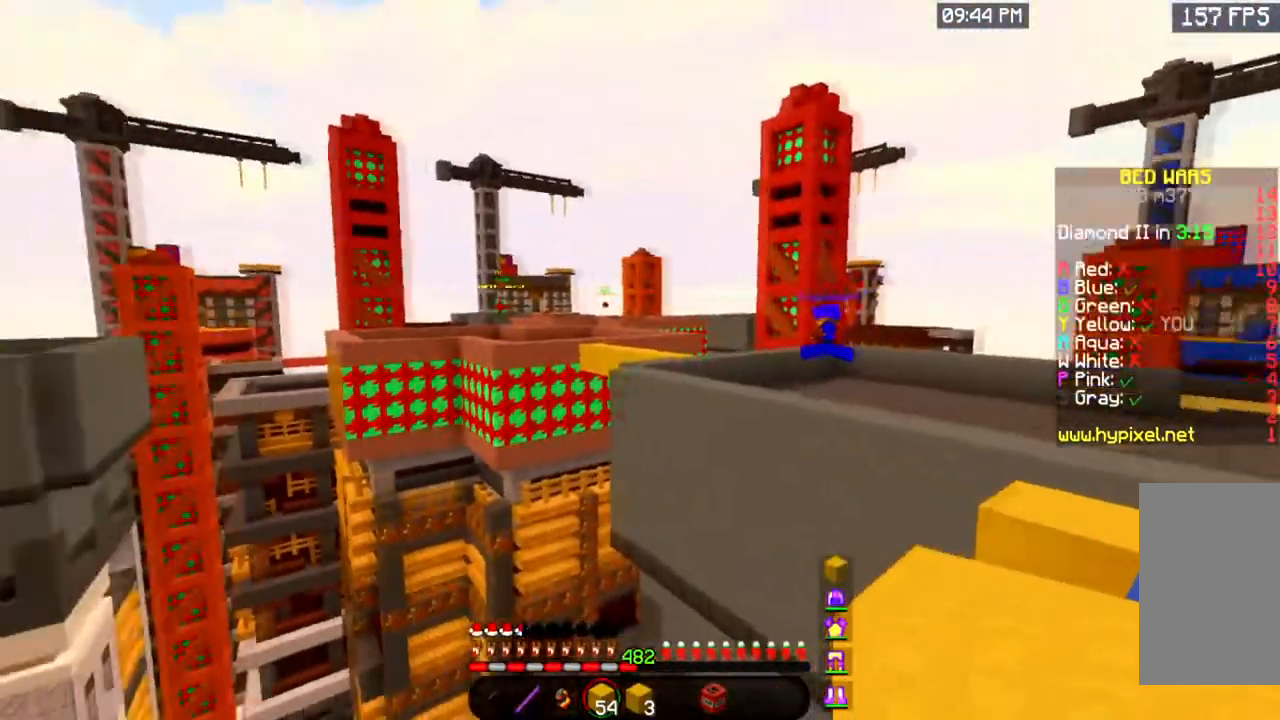
{"keys": ["d", "s"], "mouse": [], "events": [[133, "mouse_right", "down"], [233, "w", "up"], [350, "mouse_right", "up"], [367, "d", "down"], [367, "s", "down"]]}
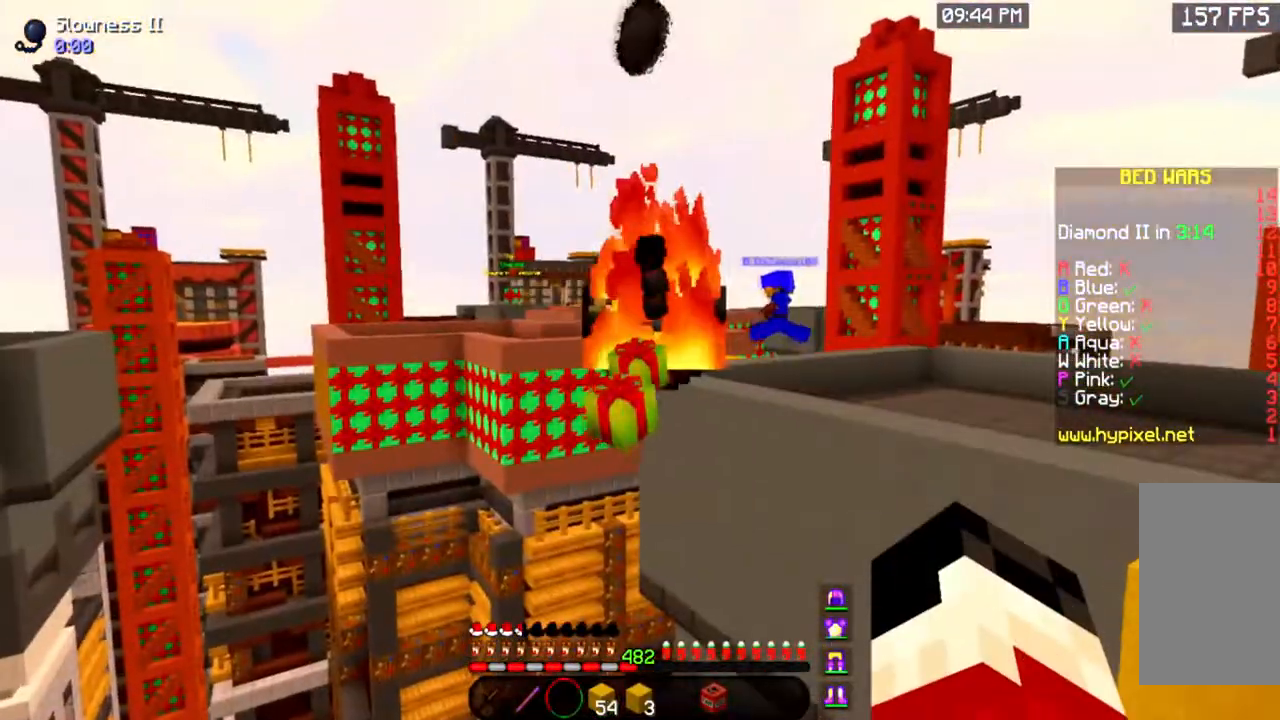
{"keys": ["s"], "mouse": [], "events": [[200, "d", "up"]]}
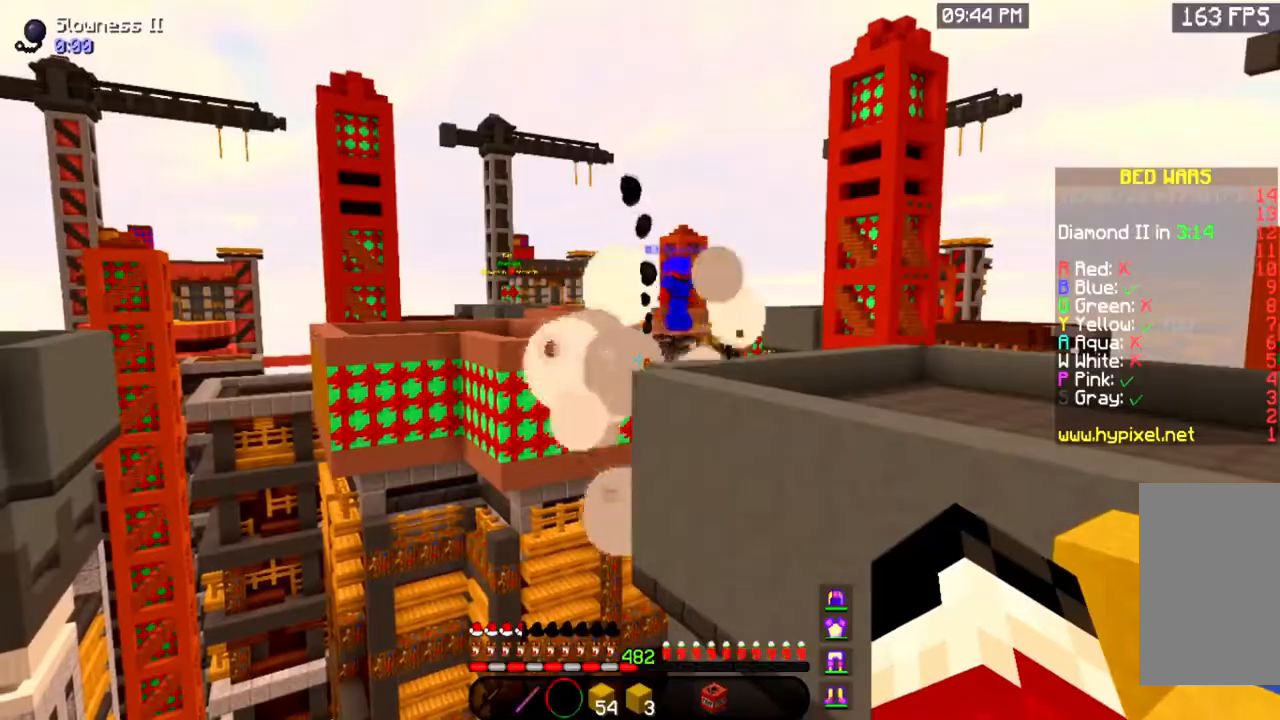
{"keys": ["d"], "mouse": [], "events": [[16, "s", "up"], [250, "d", "down"]]}
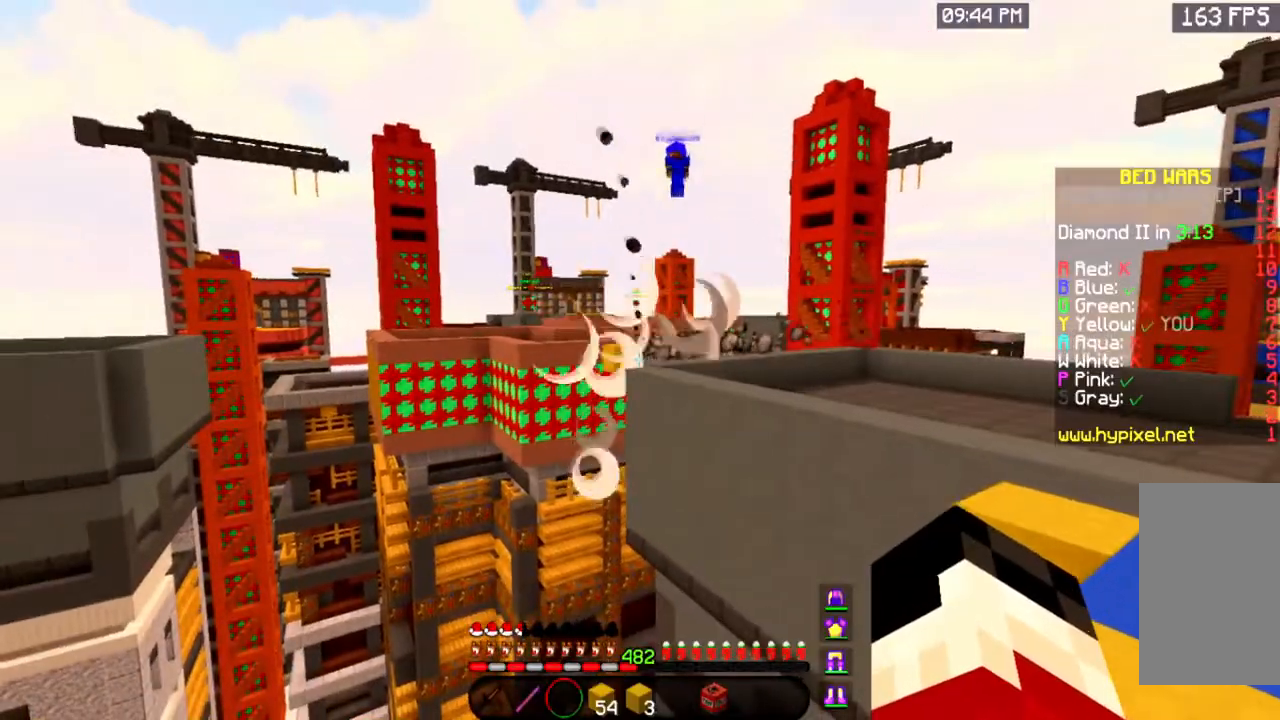
{"keys": ["w"], "mouse": [], "events": [[267, "w", "down"], [350, "d", "up"]]}
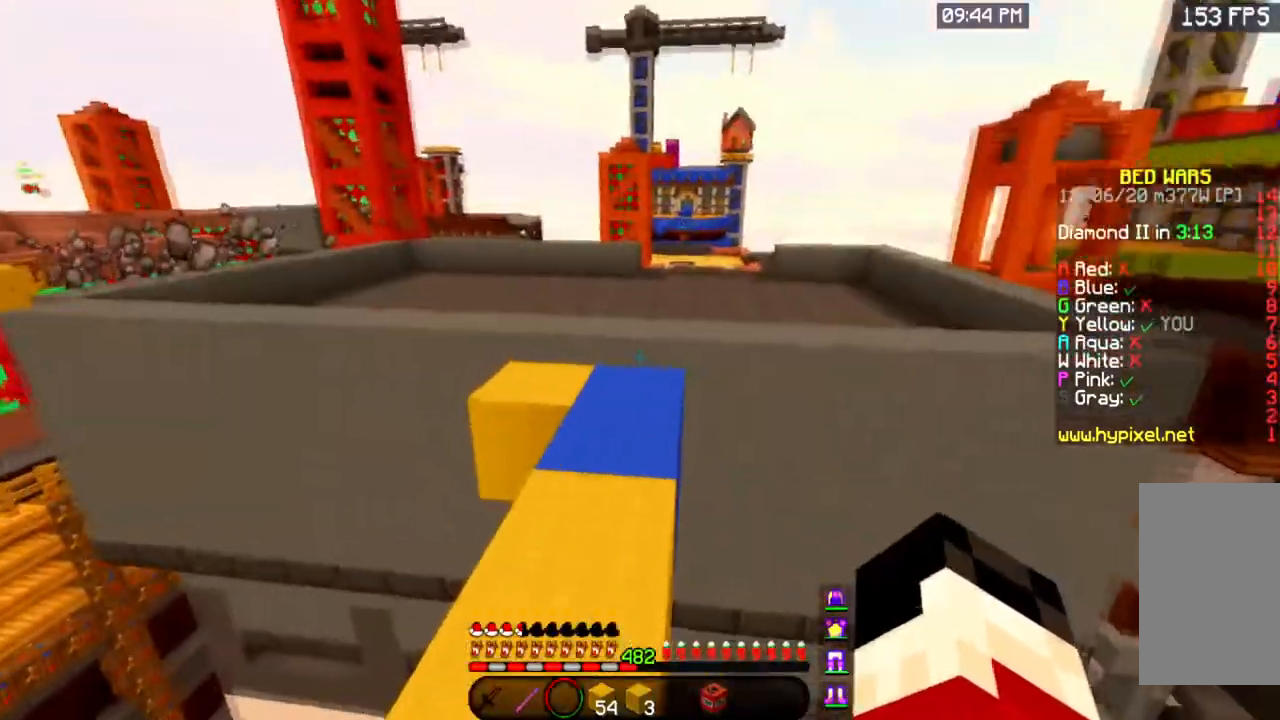
{"keys": ["w"], "mouse": [], "events": []}
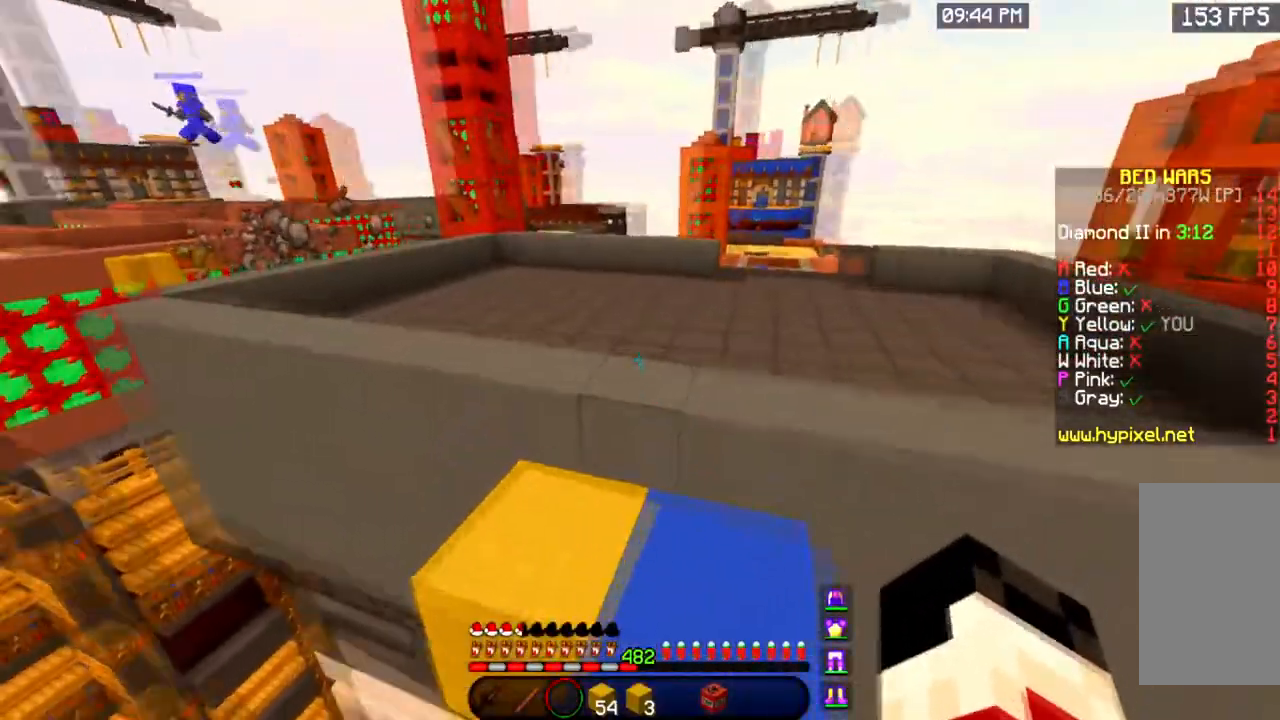
{"keys": ["space", "w"], "mouse": [], "events": [[117, "space", "down"]]}
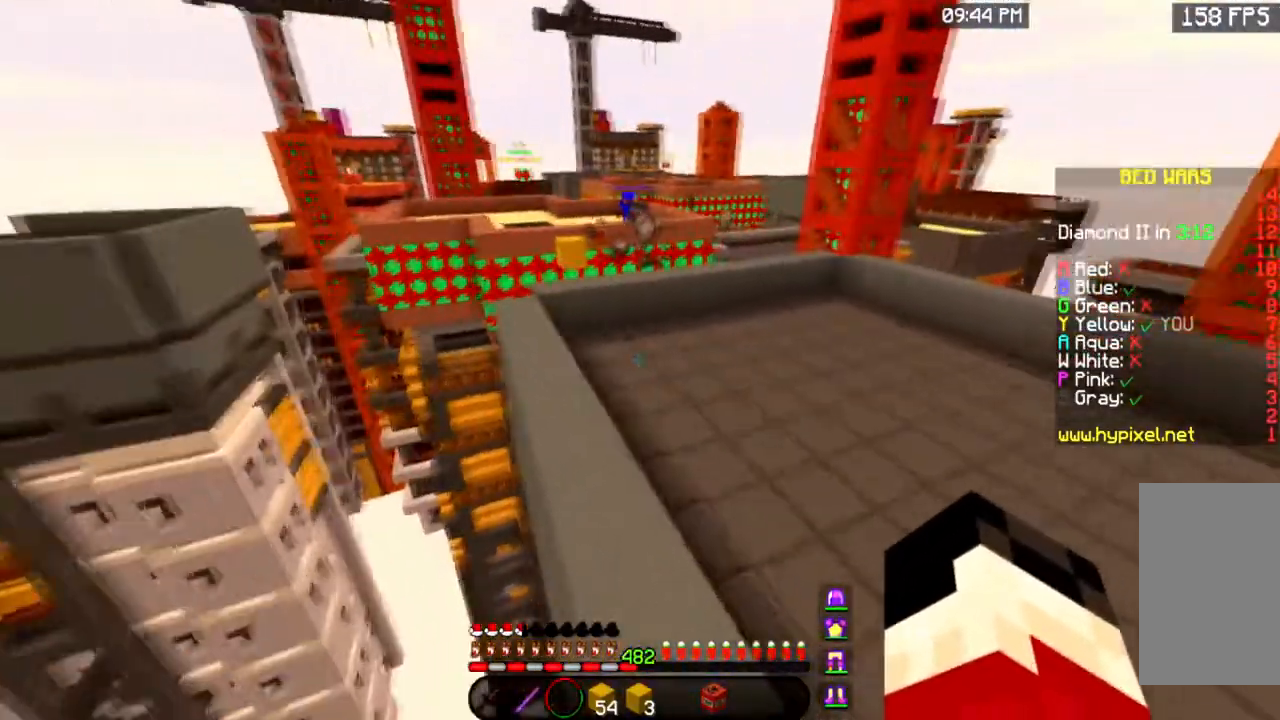
{"keys": ["space", "w"], "mouse": [], "events": []}
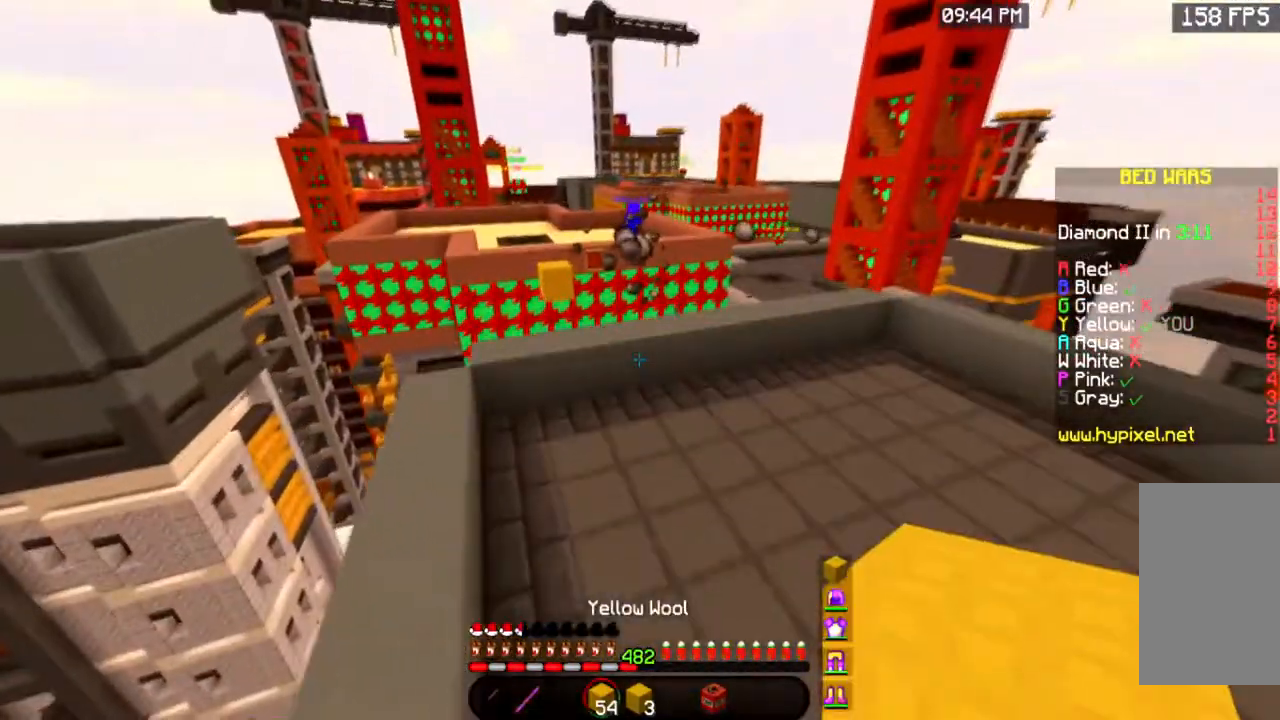
{"keys": ["space", "w"], "mouse": ["right"], "events": [[67, "space", "up"], [317, "mouse_right", "down"], [434, "space", "down"]]}
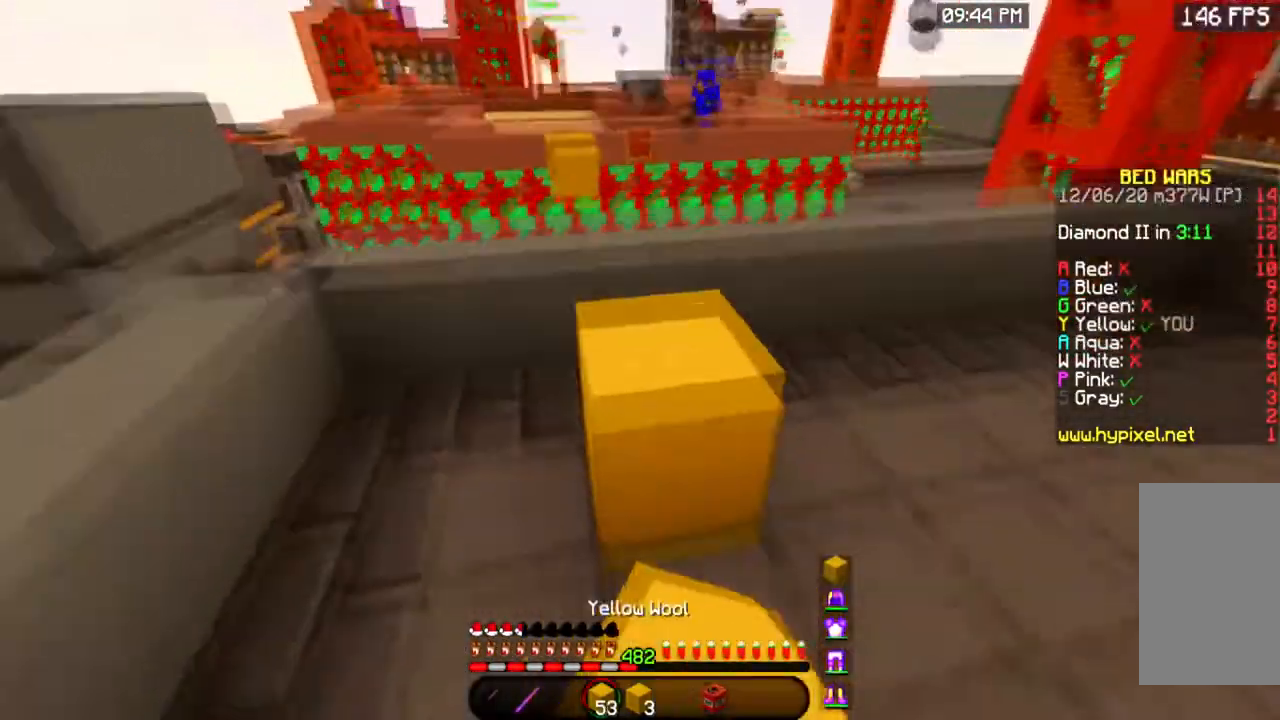
{"keys": ["space"], "mouse": [], "events": [[50, "mouse_right", "up"], [150, "a", "down"], [150, "space", "up"], [200, "mouse_right", "down"], [266, "a", "up"], [317, "space", "down"], [417, "mouse_right", "up"], [500, "w", "up"]]}
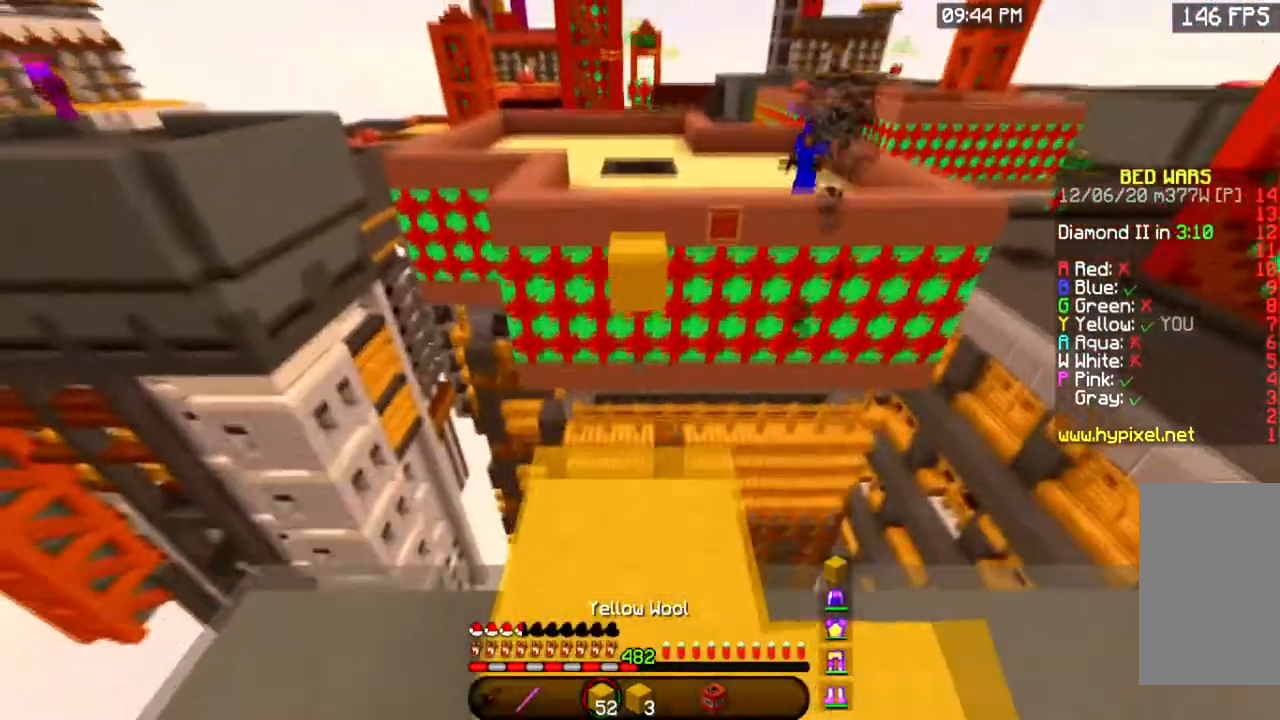
{"keys": ["d", "s"], "mouse": ["right"], "events": [[33, "space", "up"], [184, "d", "down"], [217, "mouse_left", "down"], [384, "s", "down"], [434, "mouse_left", "up"], [484, "mouse_right", "down"]]}